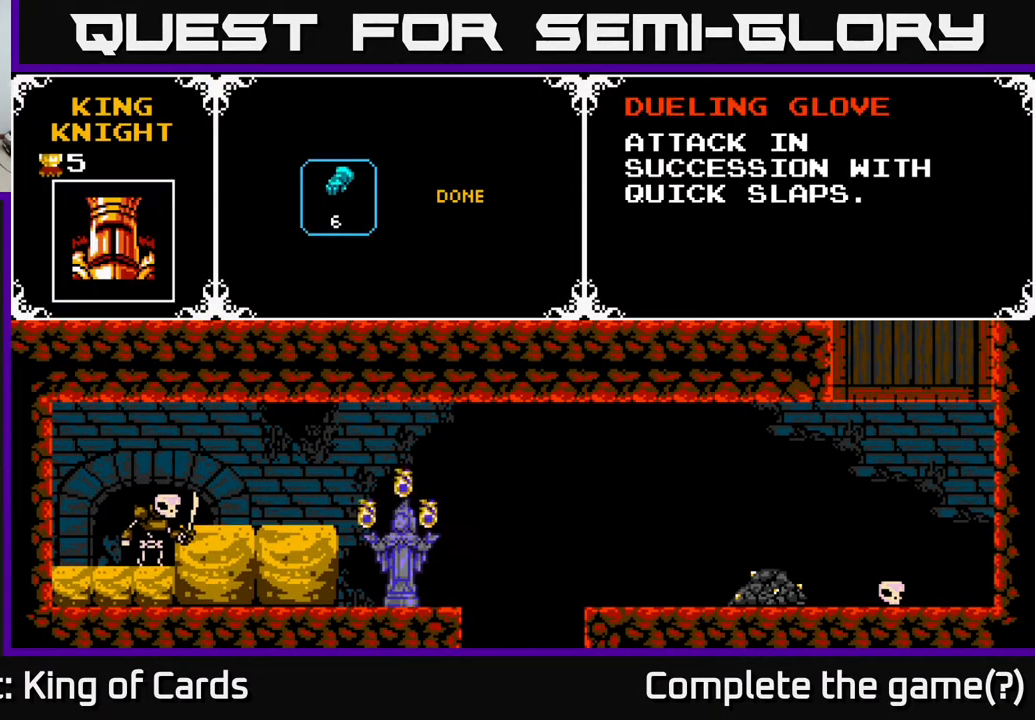
Gameplay with a controller (Xbox layout); each line is a JSON object with the inputs held at the frame after it. "events" lists button and stick changes between this image and that frame as [ms after this image, input, new state], when the widget could be followed in between. Not read: left_stick right_stick.
{"buttons": [], "events": [[317, "DPAD_RIGHT", "down"], [433, "DPAD_RIGHT", "up"]]}
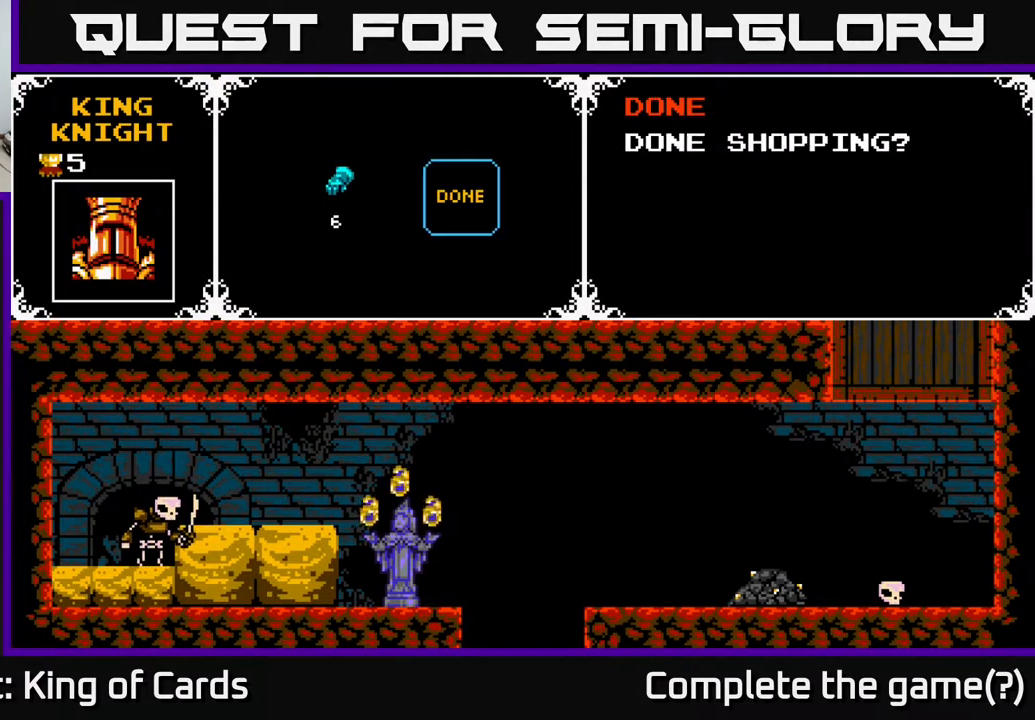
{"buttons": [], "events": [[100, "DPAD_LEFT", "down"], [250, "DPAD_LEFT", "up"]]}
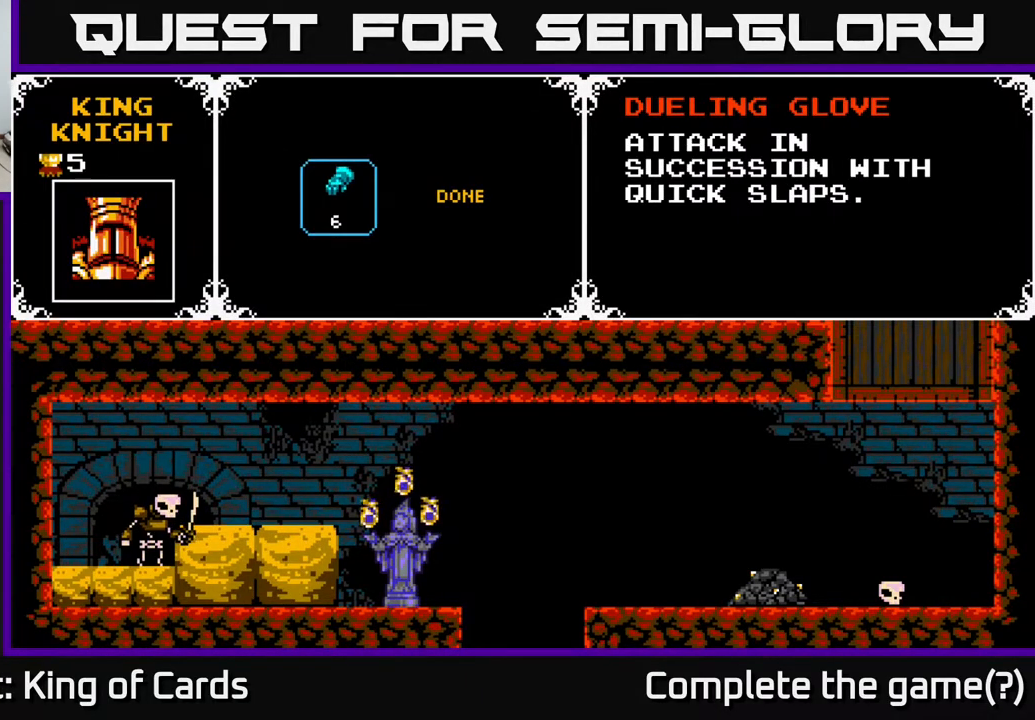
{"buttons": [], "events": []}
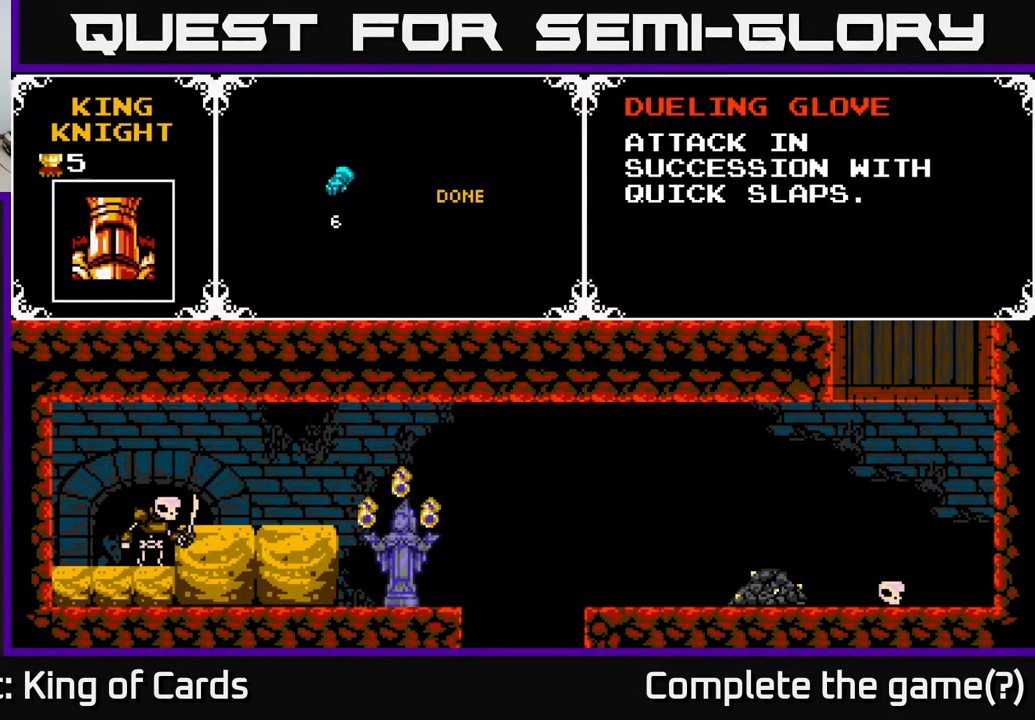
{"buttons": [], "events": [[267, "DPAD_RIGHT", "down"], [417, "DPAD_RIGHT", "up"]]}
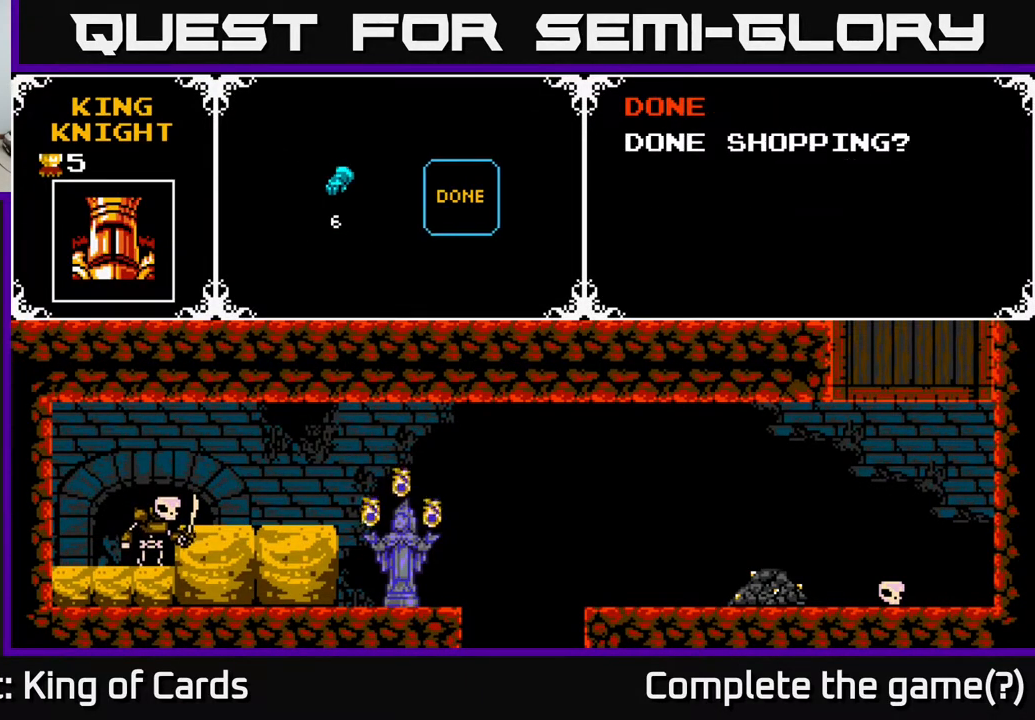
{"buttons": [], "events": []}
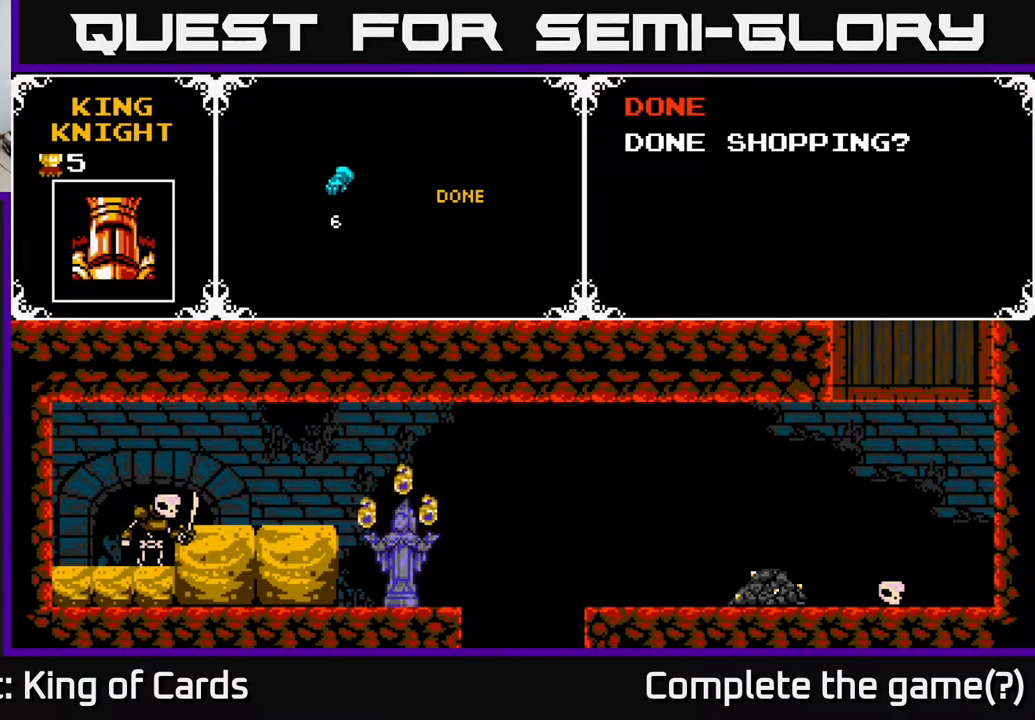
{"buttons": [], "events": []}
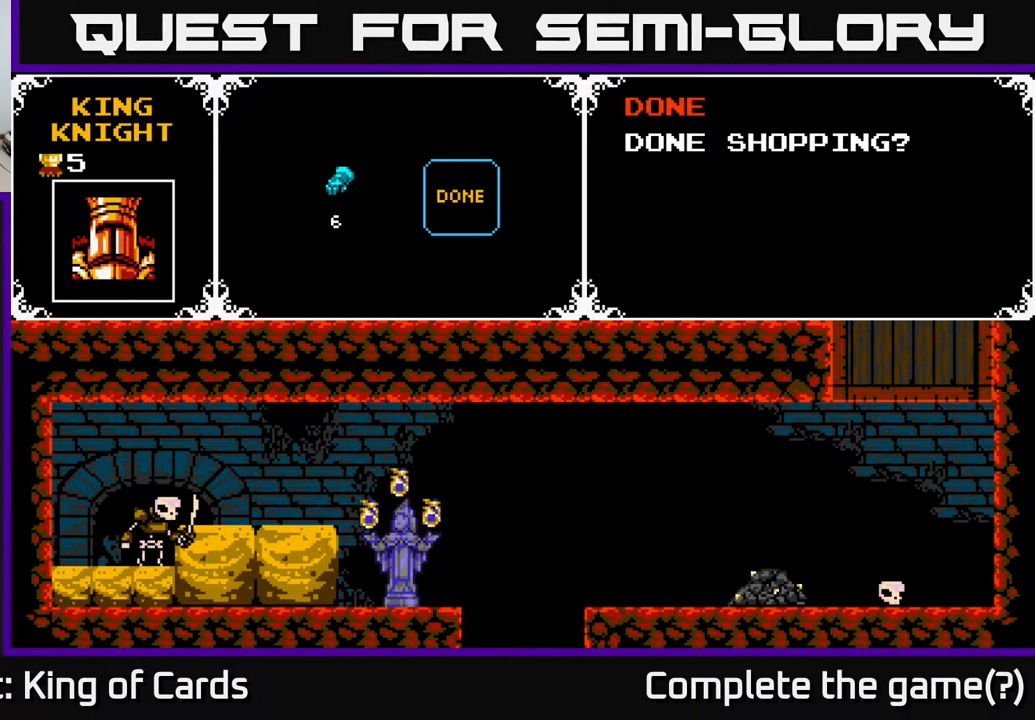
{"buttons": [], "events": [[217, "A", "down"], [417, "A", "up"]]}
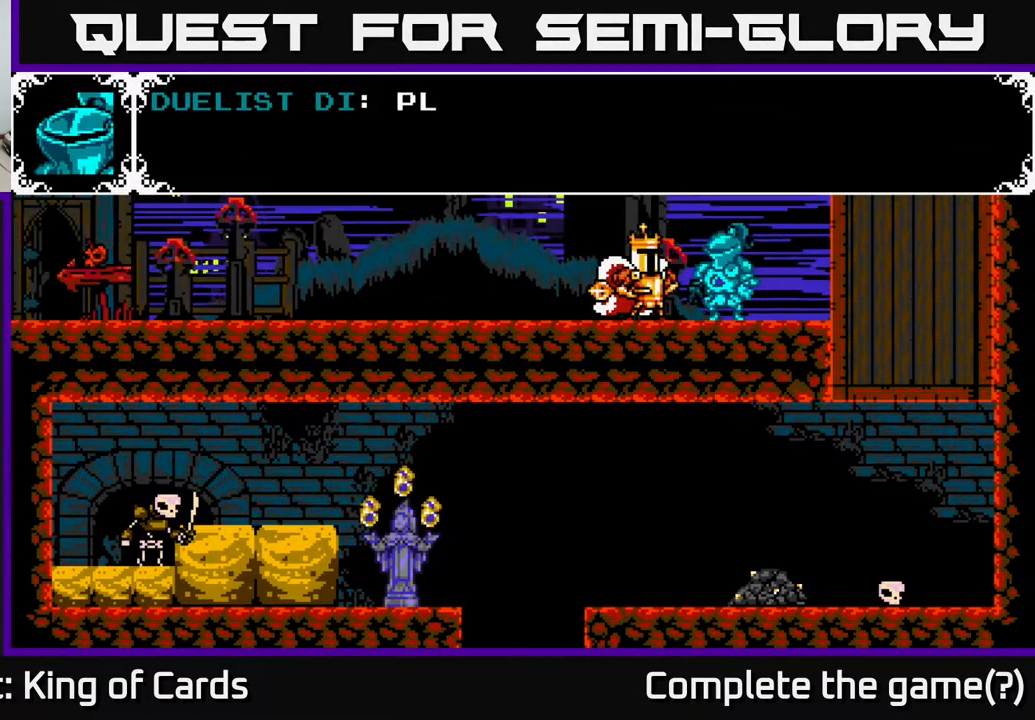
{"buttons": [], "events": []}
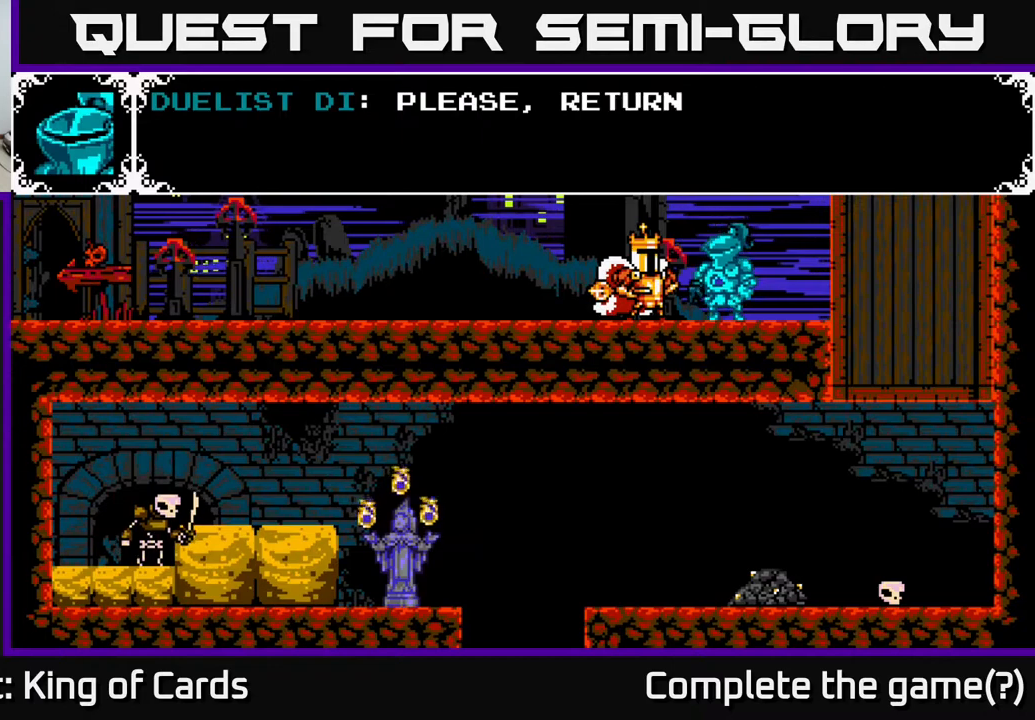
{"buttons": ["A"], "events": [[367, "A", "down"]]}
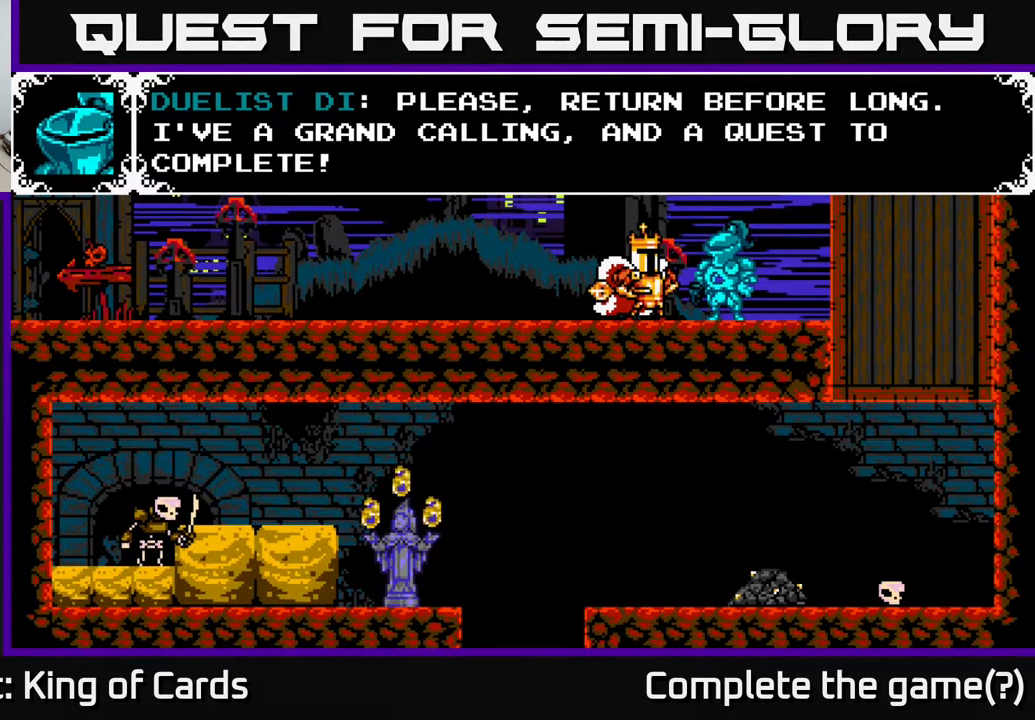
{"buttons": [], "events": [[467, "A", "up"]]}
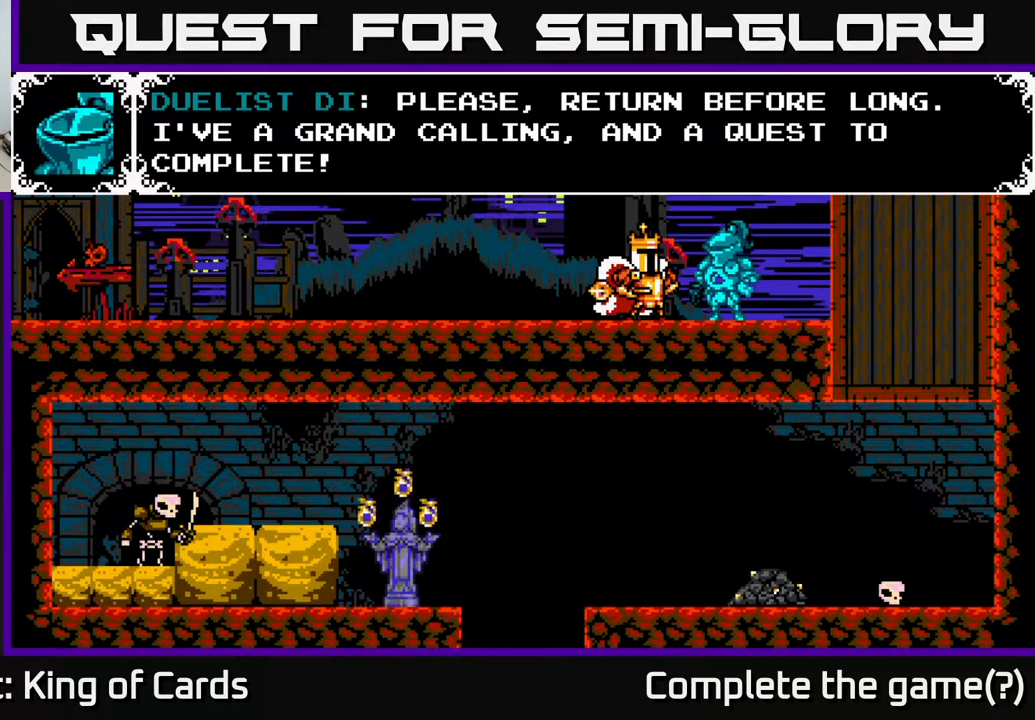
{"buttons": [], "events": [[233, "A", "down"], [367, "A", "up"]]}
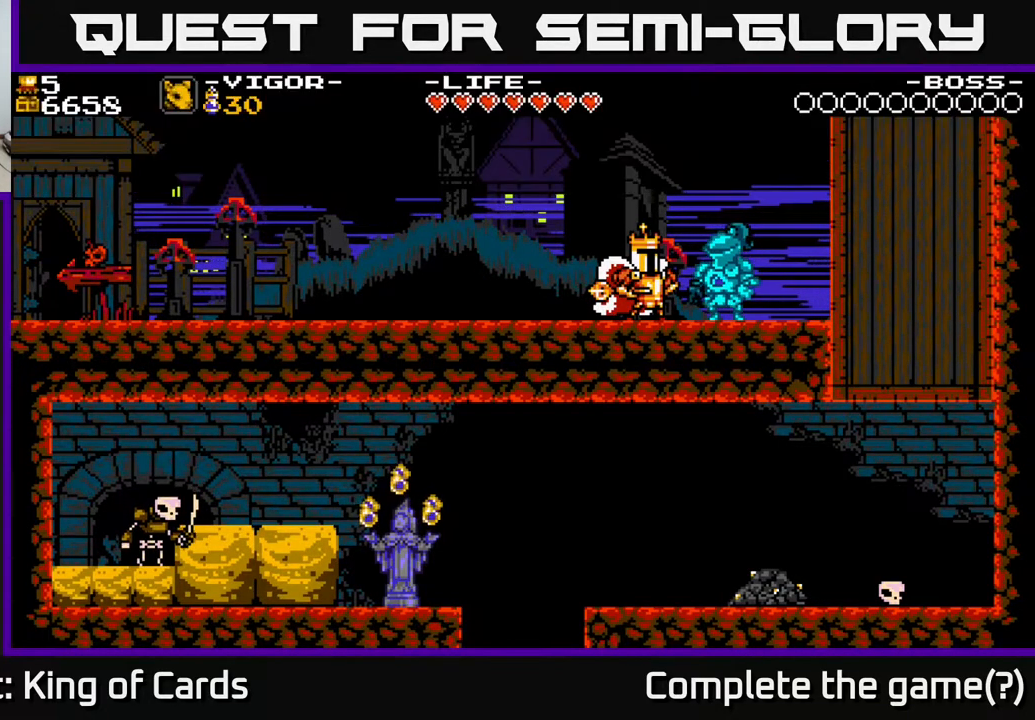
{"buttons": [], "events": [[50, "DPAD_LEFT", "down"], [200, "DPAD_LEFT", "up"], [467, "SELECT", "down"], [500, "SELECT", "up"]]}
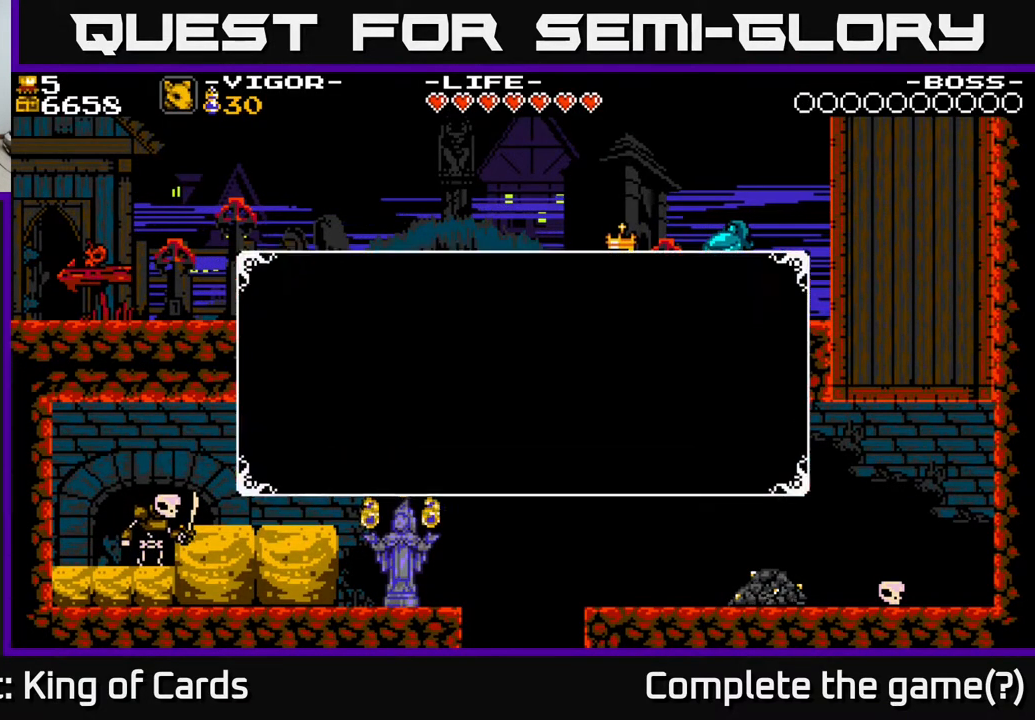
{"buttons": [], "events": [[383, "SELECT", "down"], [500, "SELECT", "up"]]}
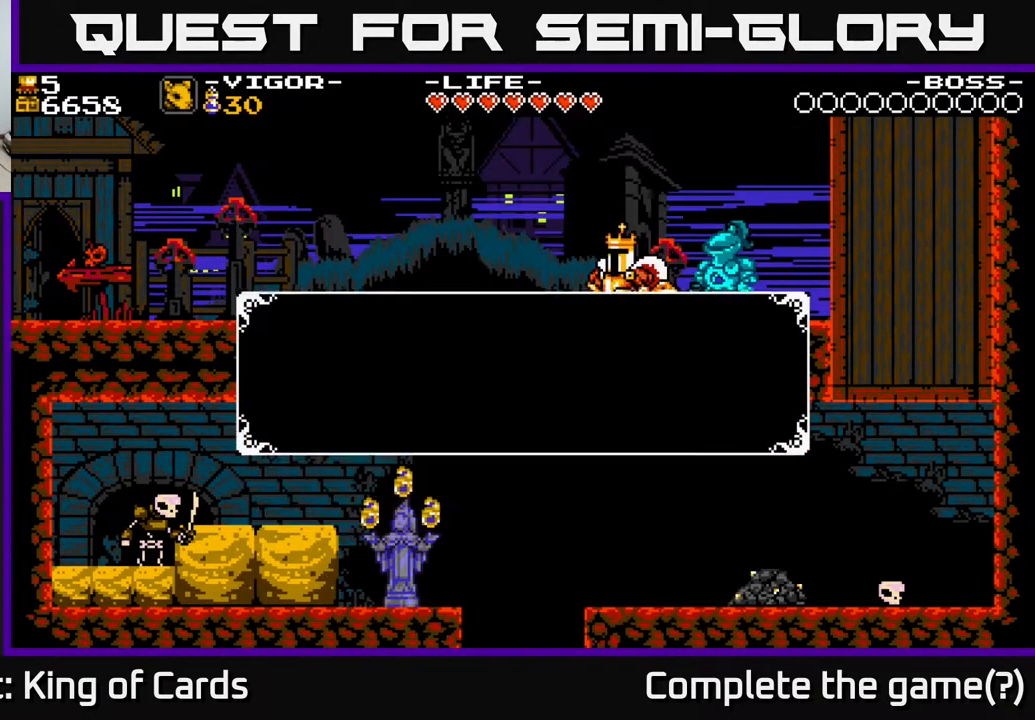
{"buttons": ["A", "DPAD_LEFT"], "events": [[233, "DPAD_LEFT", "down"], [433, "A", "down"]]}
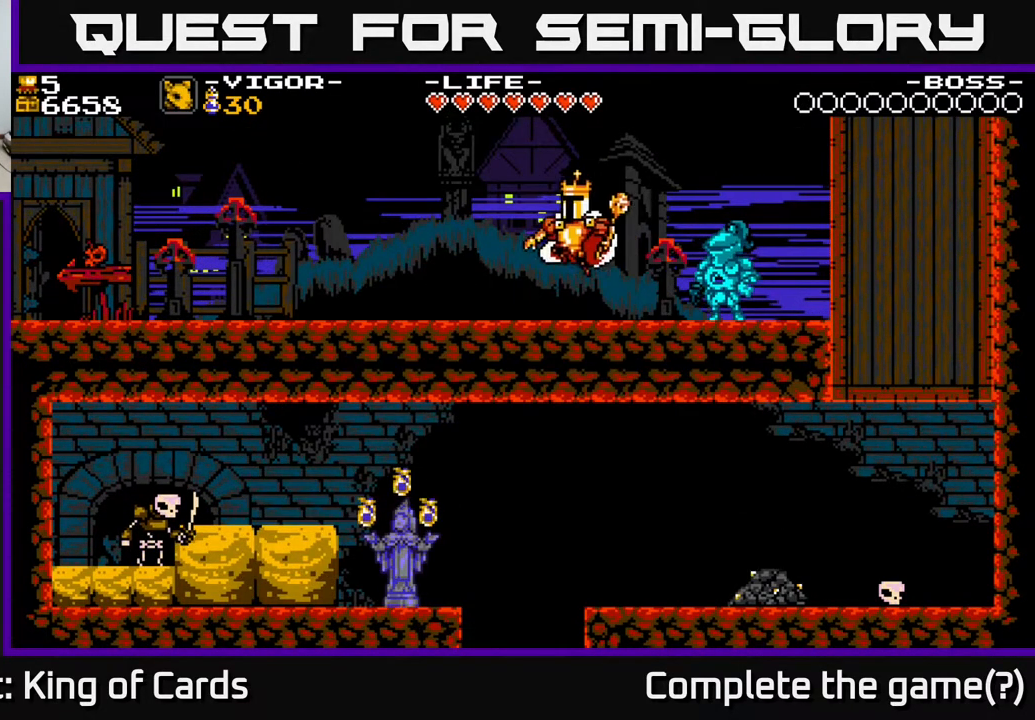
{"buttons": ["DPAD_LEFT"], "events": [[50, "A", "up"]]}
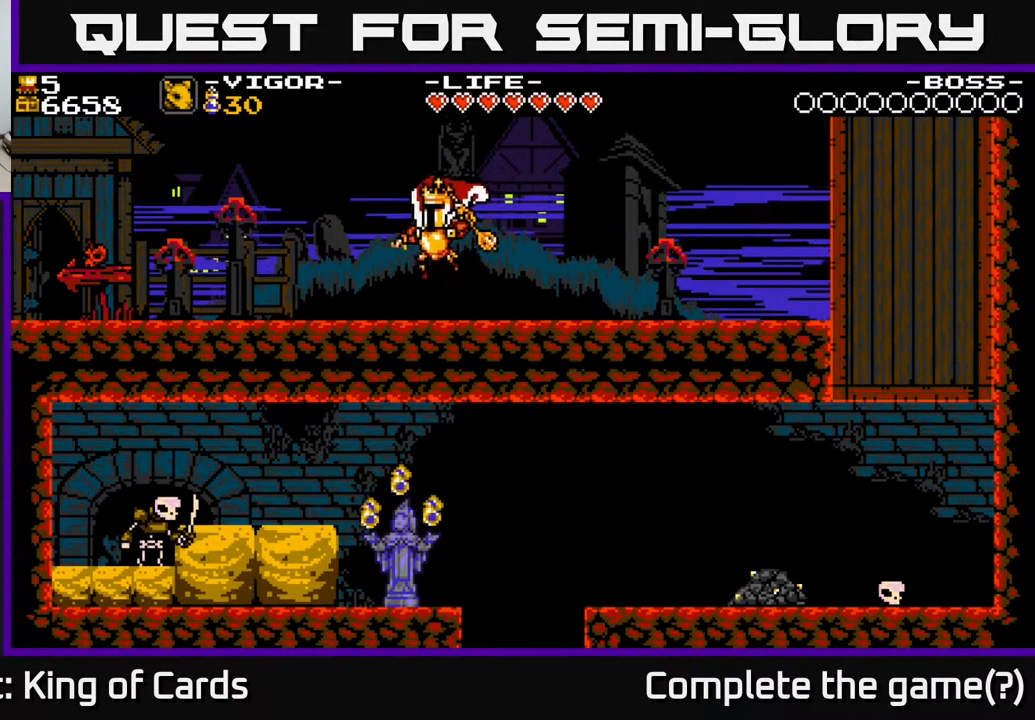
{"buttons": ["DPAD_LEFT"], "events": [[133, "A", "down"], [217, "X", "down"], [233, "A", "up"], [267, "X", "up"]]}
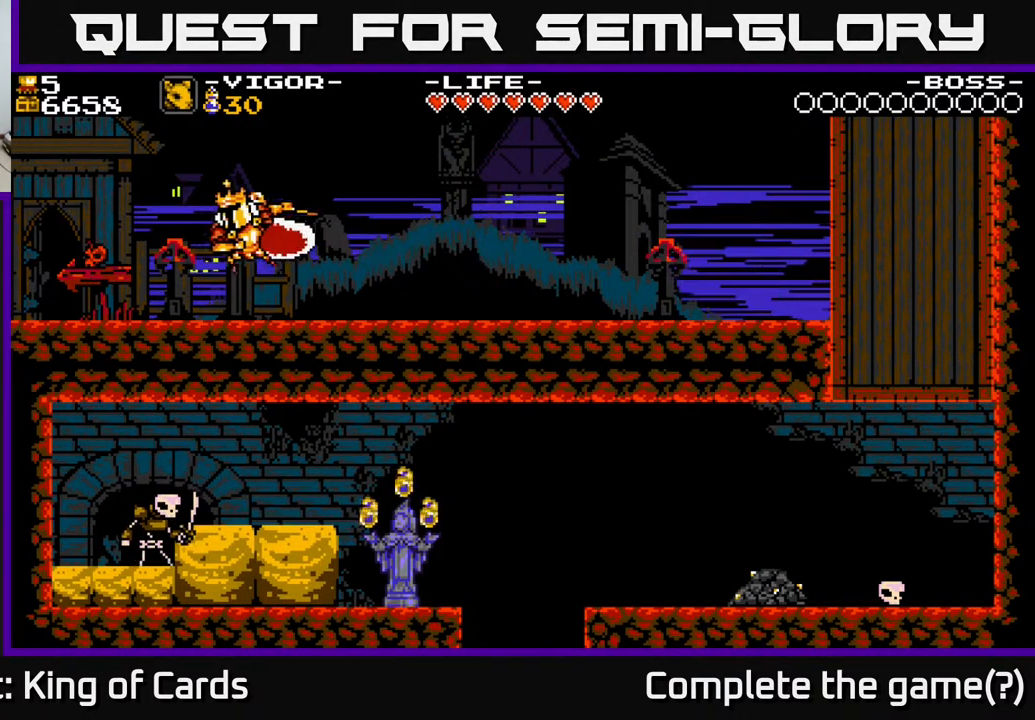
{"buttons": ["DPAD_LEFT"], "events": []}
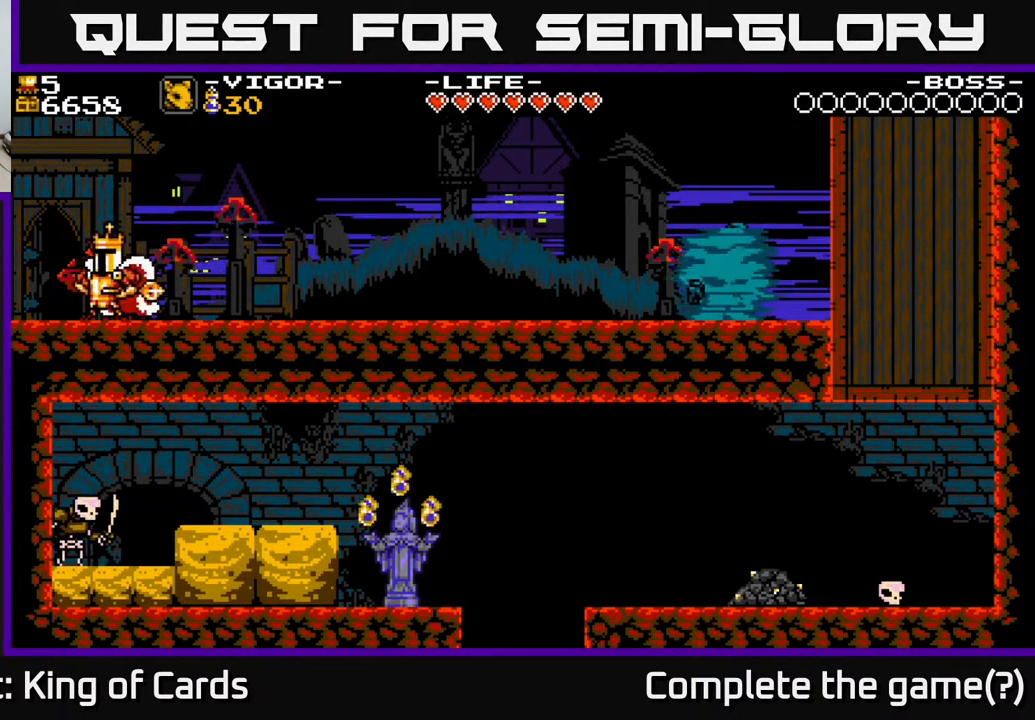
{"buttons": ["DPAD_LEFT"], "events": []}
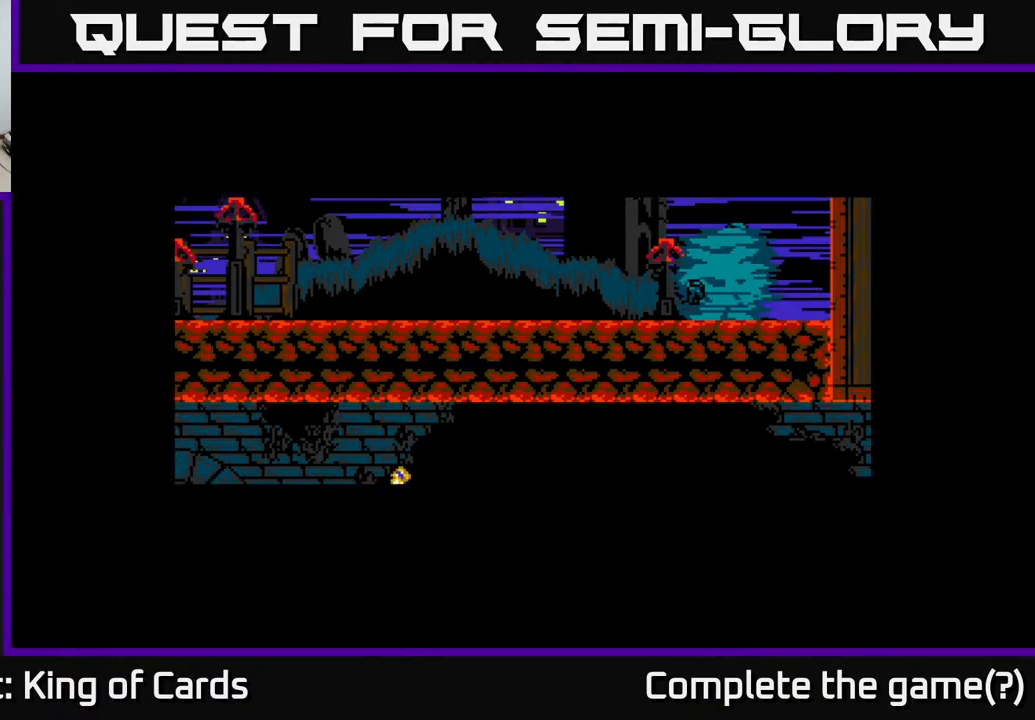
{"buttons": ["DPAD_LEFT"], "events": [[183, "DPAD_LEFT", "up"], [367, "DPAD_LEFT", "down"]]}
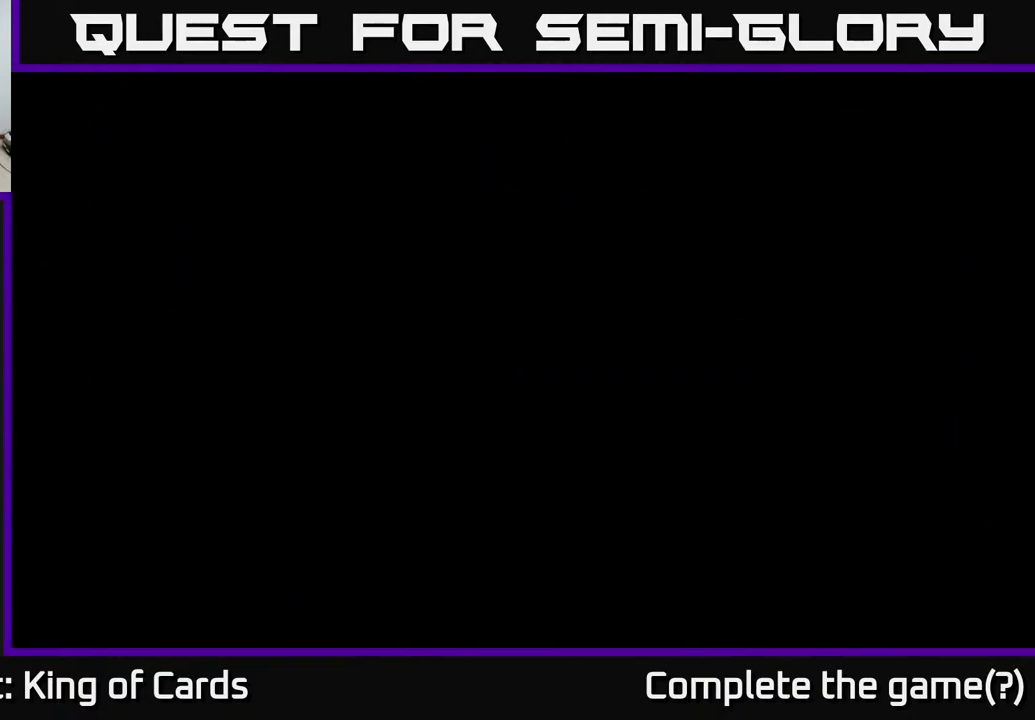
{"buttons": ["DPAD_LEFT"], "events": []}
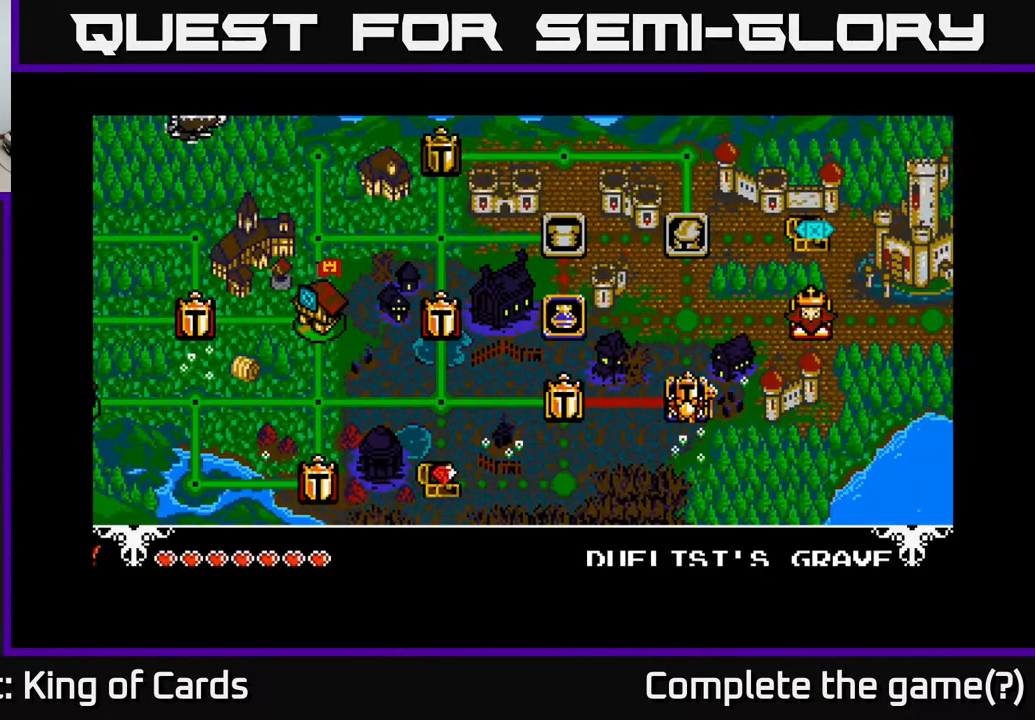
{"buttons": [], "events": [[217, "DPAD_LEFT", "up"]]}
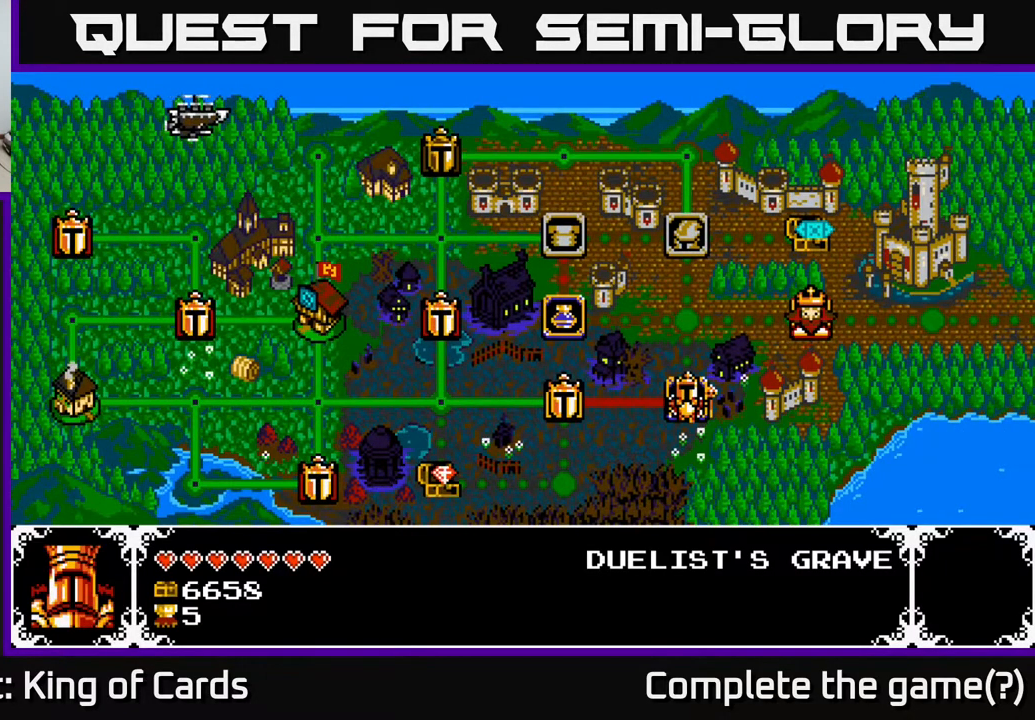
{"buttons": ["DPAD_DOWN"], "events": [[50, "DPAD_LEFT", "down"], [217, "DPAD_LEFT", "up"], [450, "DPAD_DOWN", "down"]]}
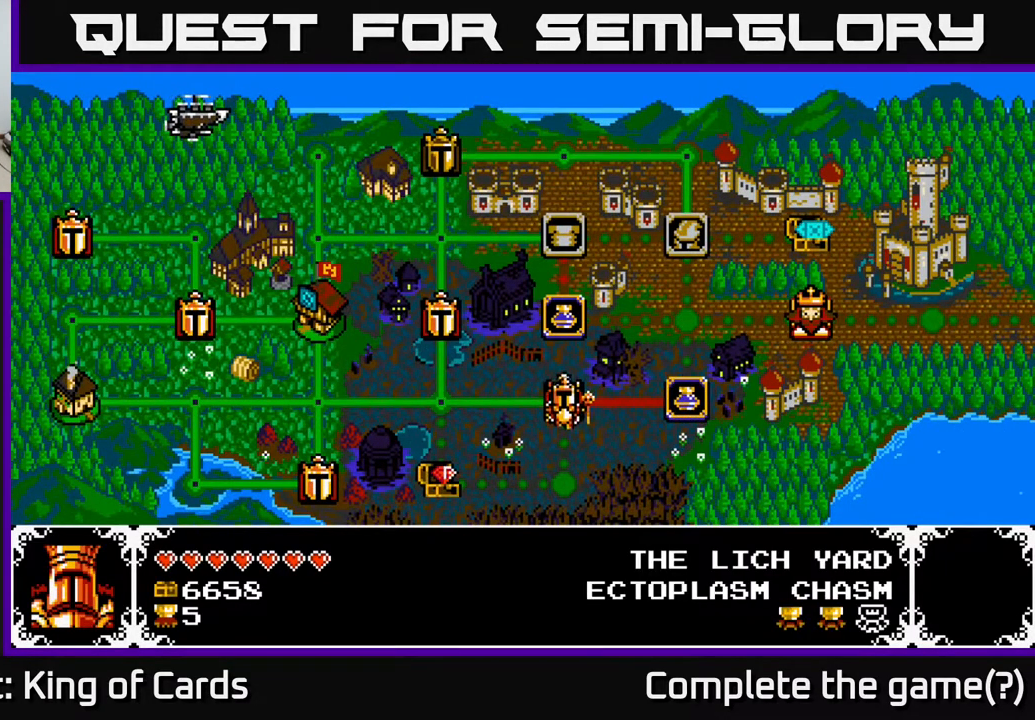
{"buttons": ["A"], "events": [[117, "DPAD_DOWN", "up"], [450, "A", "down"]]}
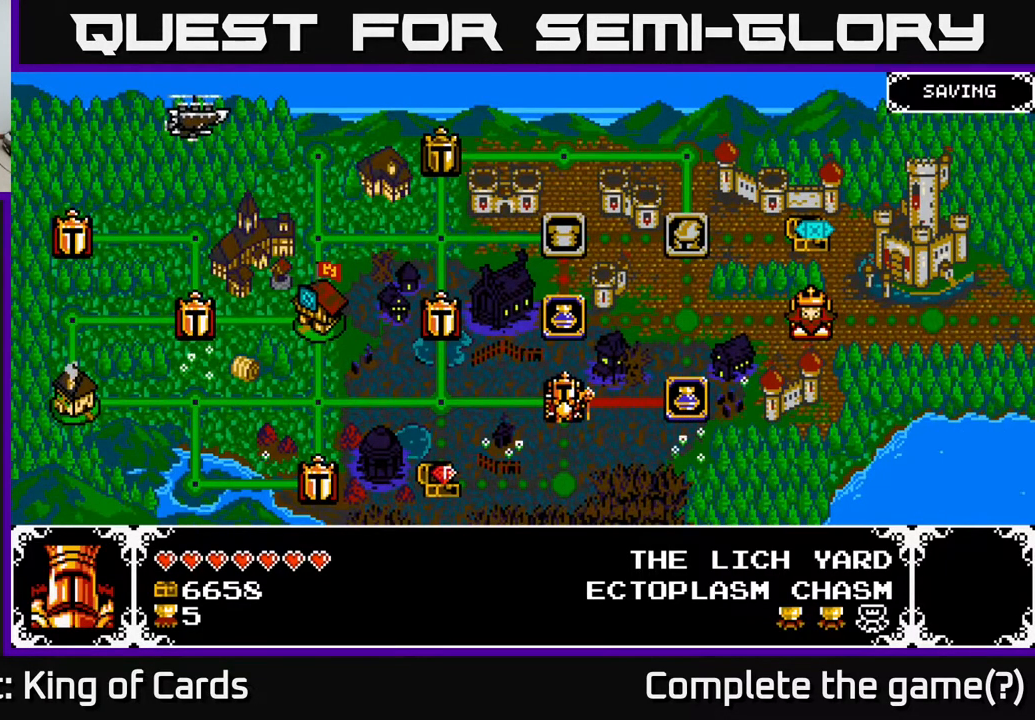
{"buttons": [], "events": [[133, "A", "up"]]}
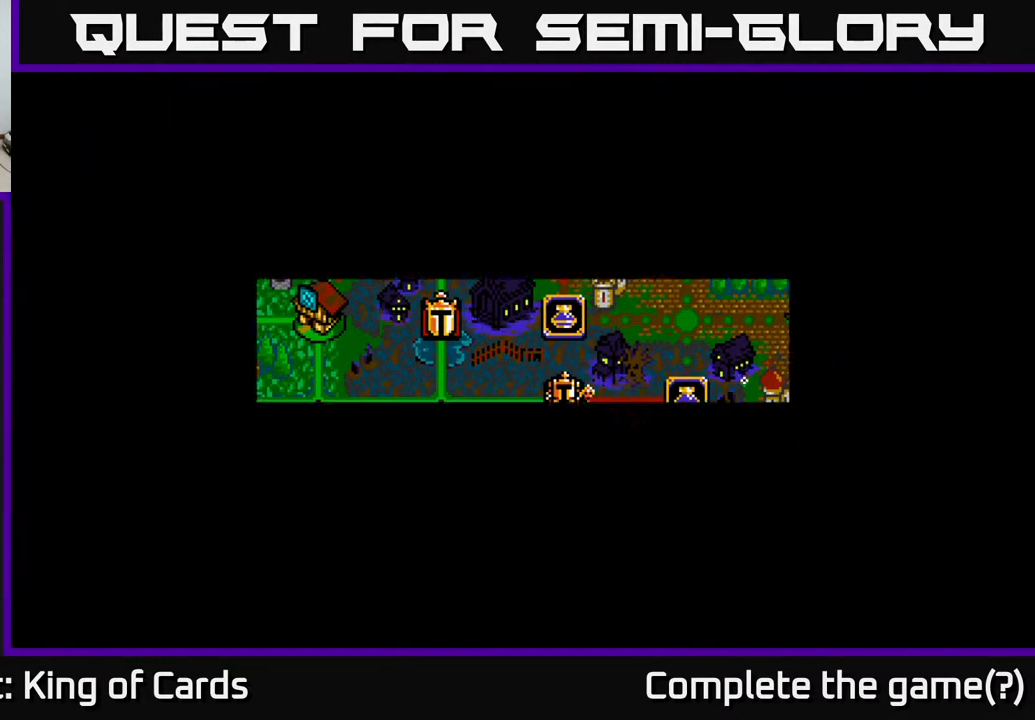
{"buttons": [], "events": [[250, "A", "down"], [467, "A", "up"]]}
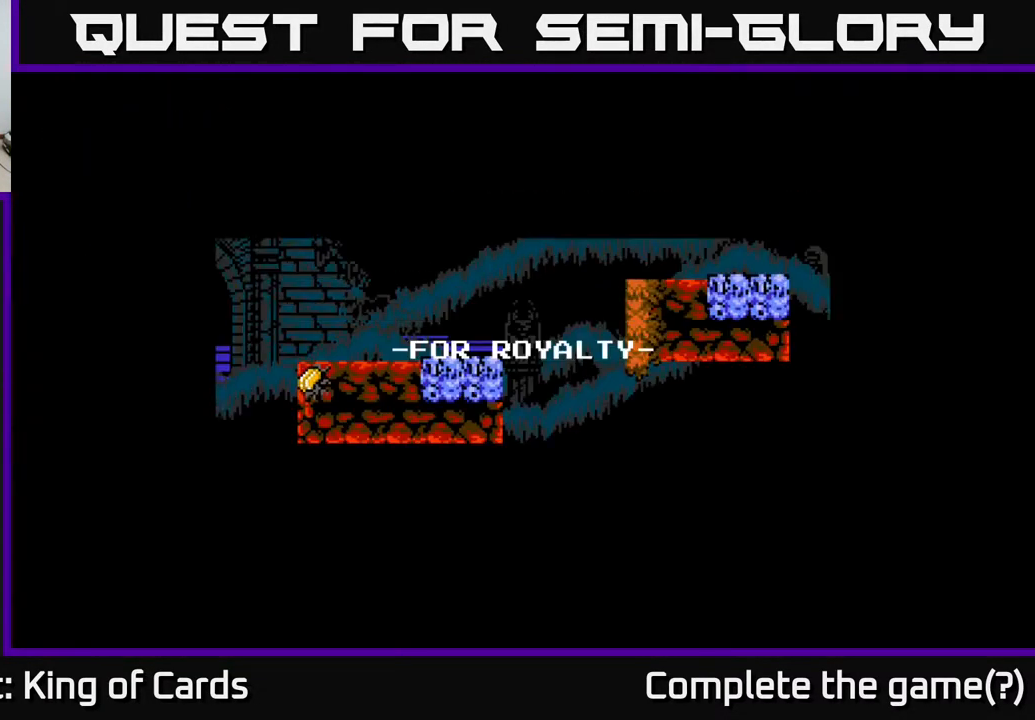
{"buttons": ["DPAD_RIGHT"], "events": [[417, "DPAD_RIGHT", "down"]]}
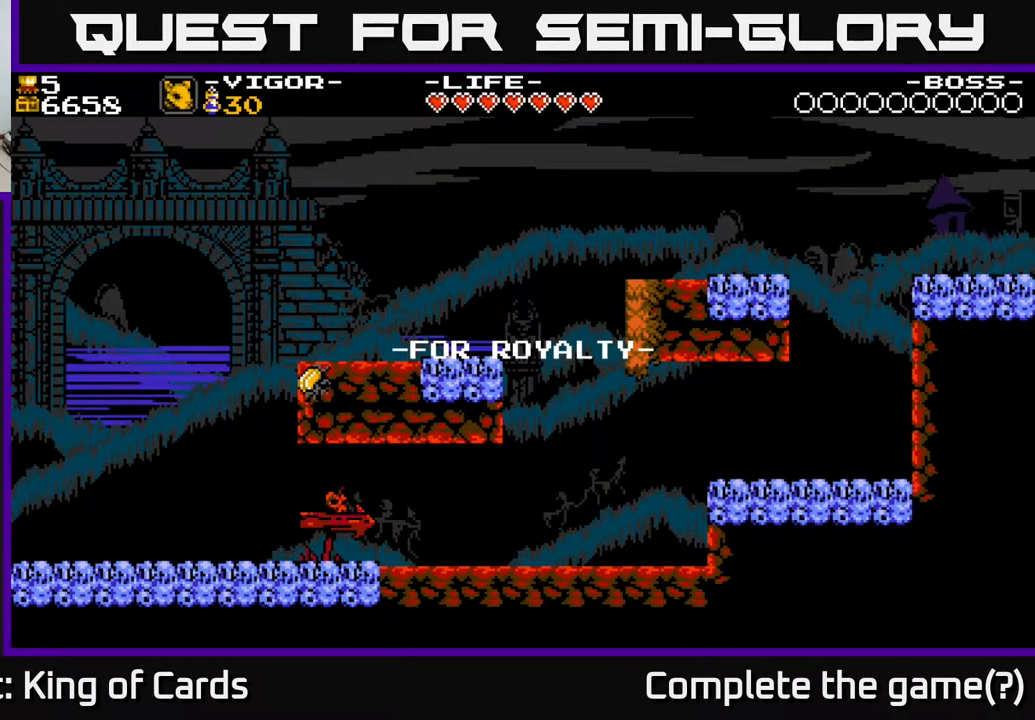
{"buttons": ["A", "DPAD_RIGHT"], "events": [[100, "DPAD_RIGHT", "up"], [467, "A", "down"], [467, "DPAD_RIGHT", "down"]]}
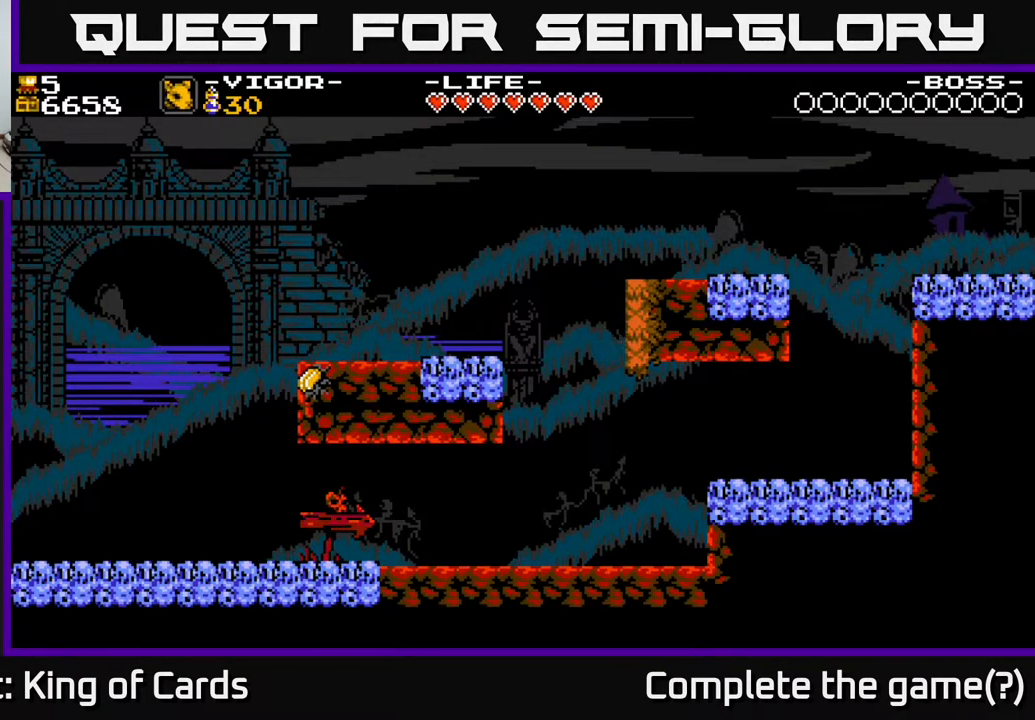
{"buttons": ["DPAD_RIGHT"], "events": [[133, "DPAD_RIGHT", "up"], [150, "A", "up"], [317, "A", "down"], [367, "DPAD_RIGHT", "down"], [467, "A", "up"]]}
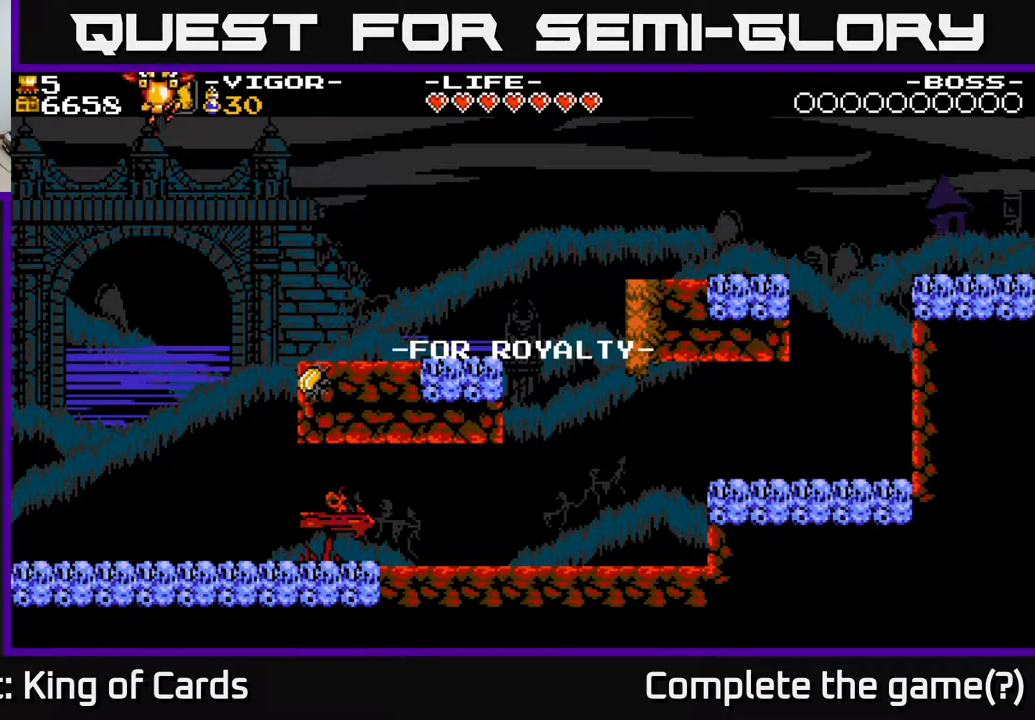
{"buttons": ["X", "DPAD_RIGHT"], "events": [[450, "X", "down"]]}
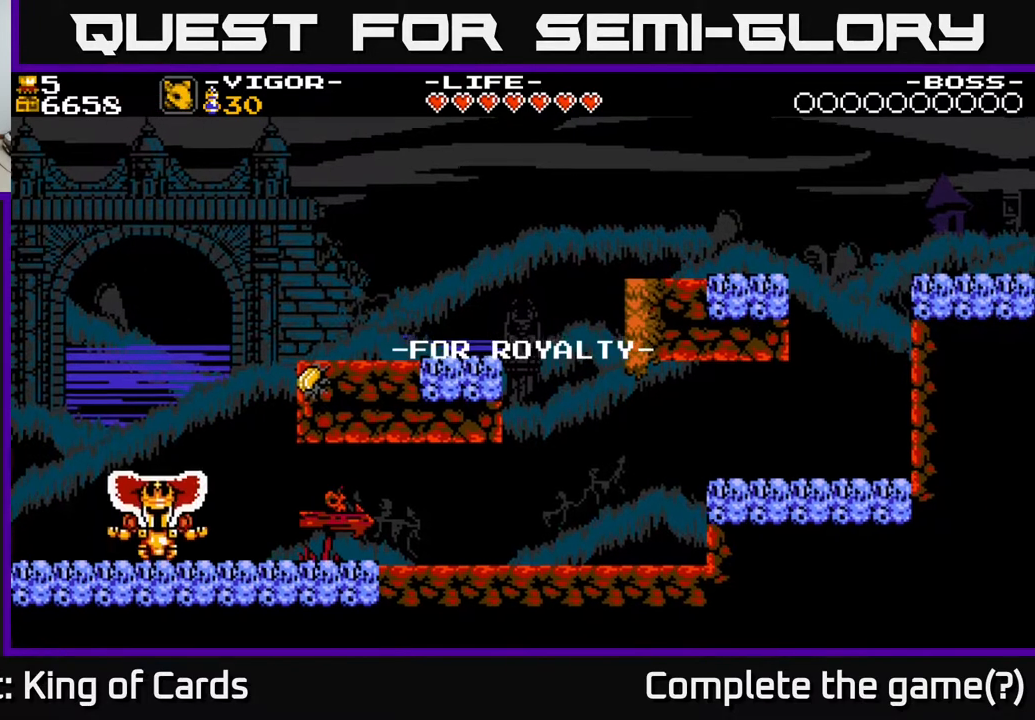
{"buttons": ["A", "DPAD_RIGHT"], "events": [[83, "X", "up"], [433, "A", "down"]]}